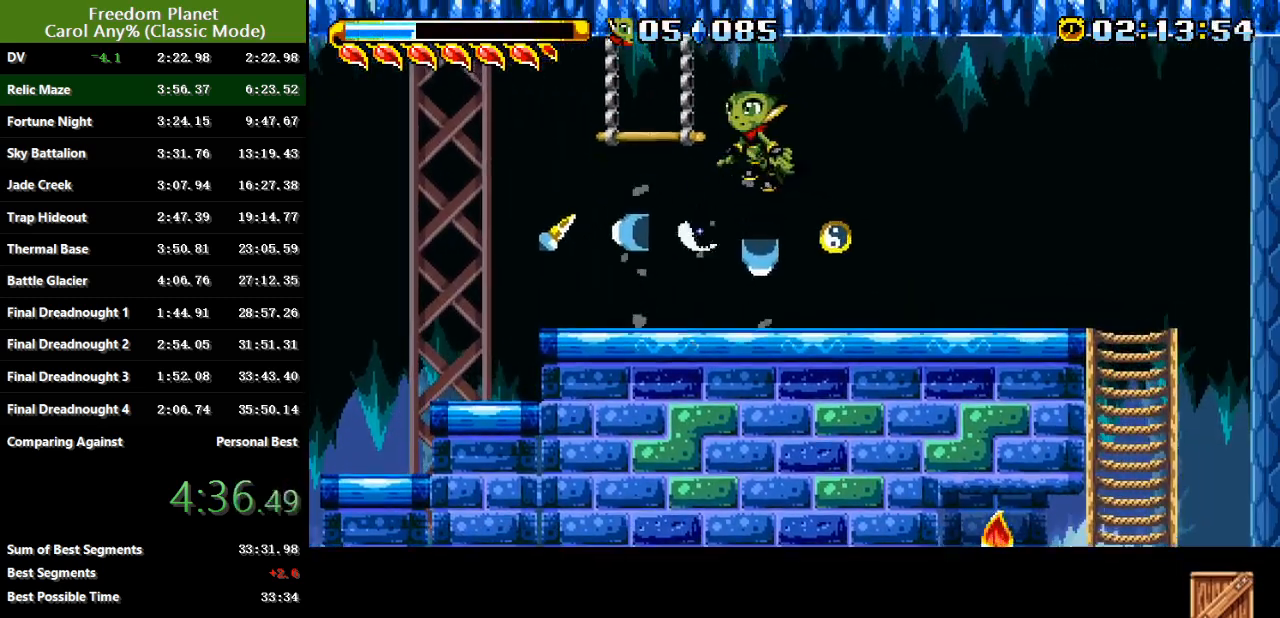
Gameplay with keyboard; each line is a JSON object with the keys held at the frame after it. "events" lists presses ("down") and releases ("up") of "atk", "down", "jump", "left", "pausa", "right", "sp" and "up" between this image and that frame as [ms after this image, input, new state], when the widget could be followed in between. No other keys are recorded. Mouse input is not recorded. Key names are as the overlay labels them; some are game actions (e.g. jump) rather than physical keys.
{"keys": ["left"], "events": [[134, "jump", "down"], [217, "jump", "up"], [284, "jump", "down"], [351, "jump", "up"]]}
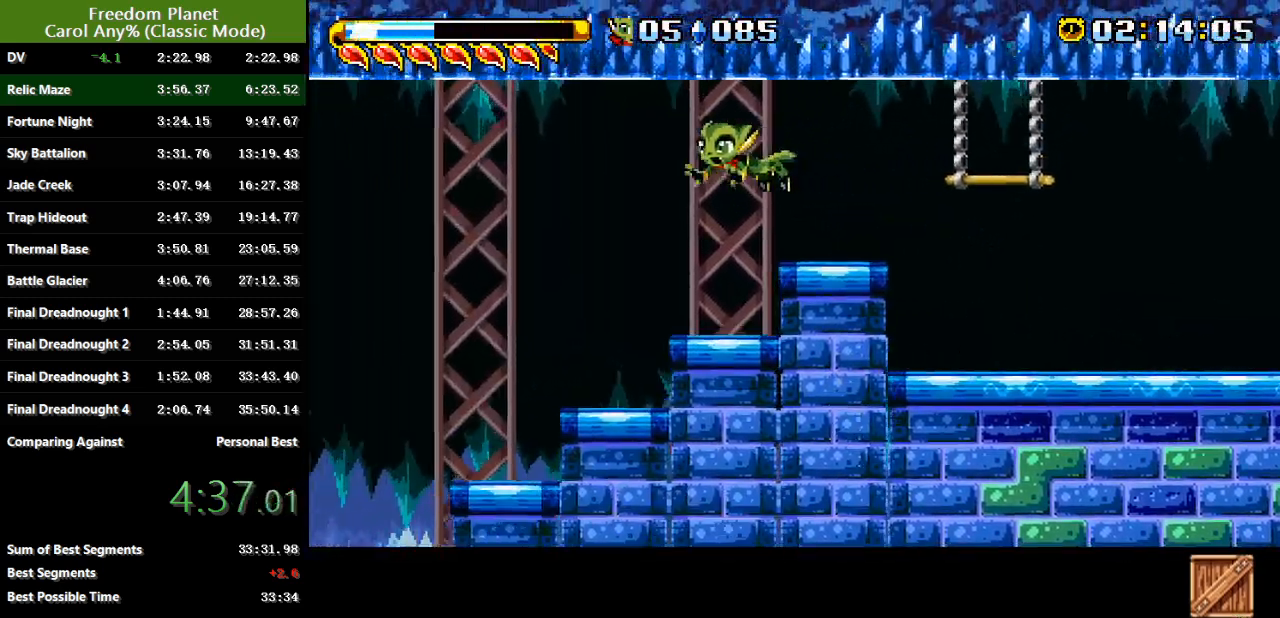
{"keys": ["left"], "events": []}
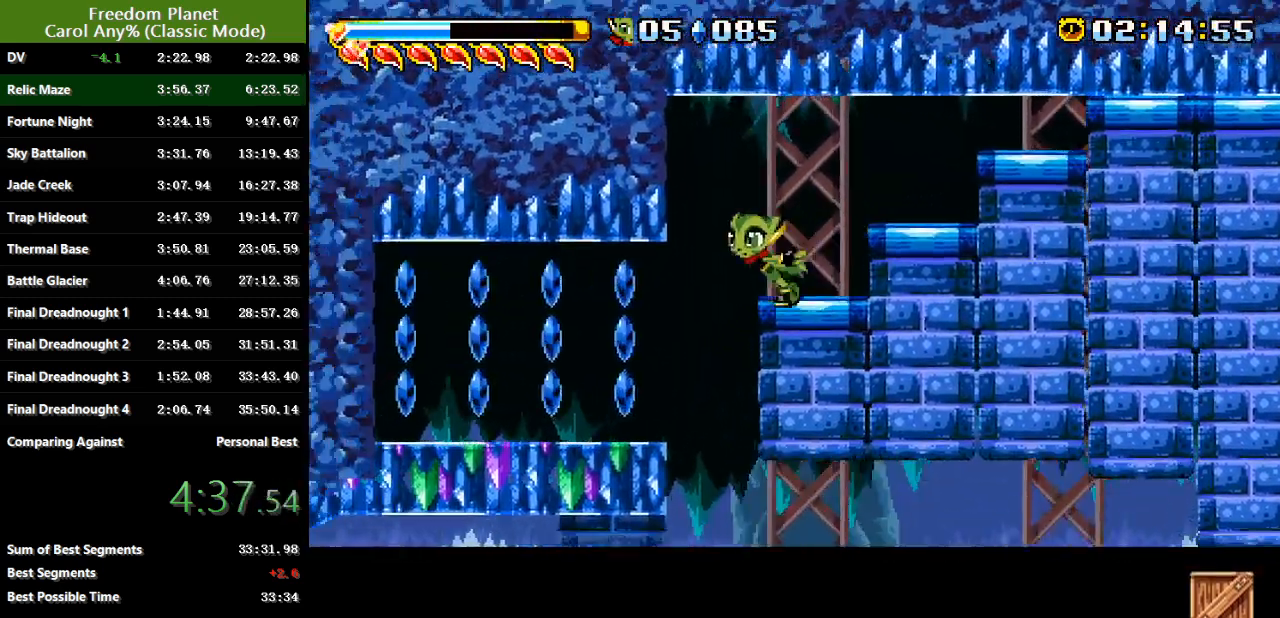
{"keys": ["right"], "events": [[17, "left", "up"], [351, "right", "down"]]}
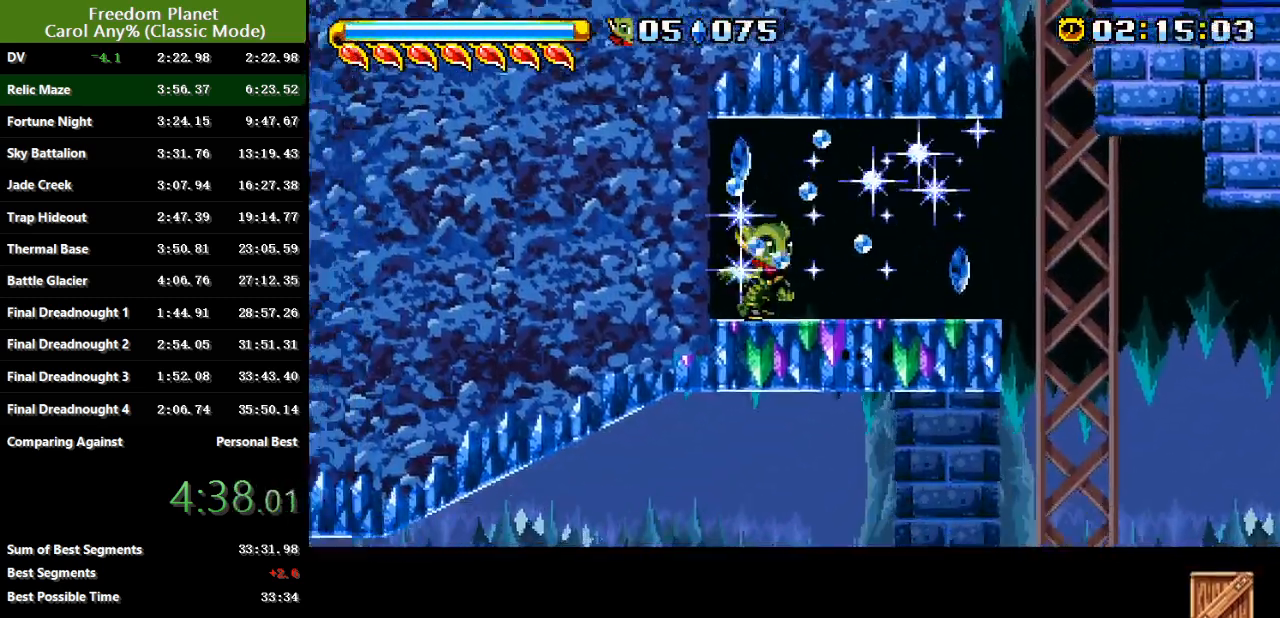
{"keys": ["right"], "events": [[234, "jump", "down"], [300, "jump", "up"]]}
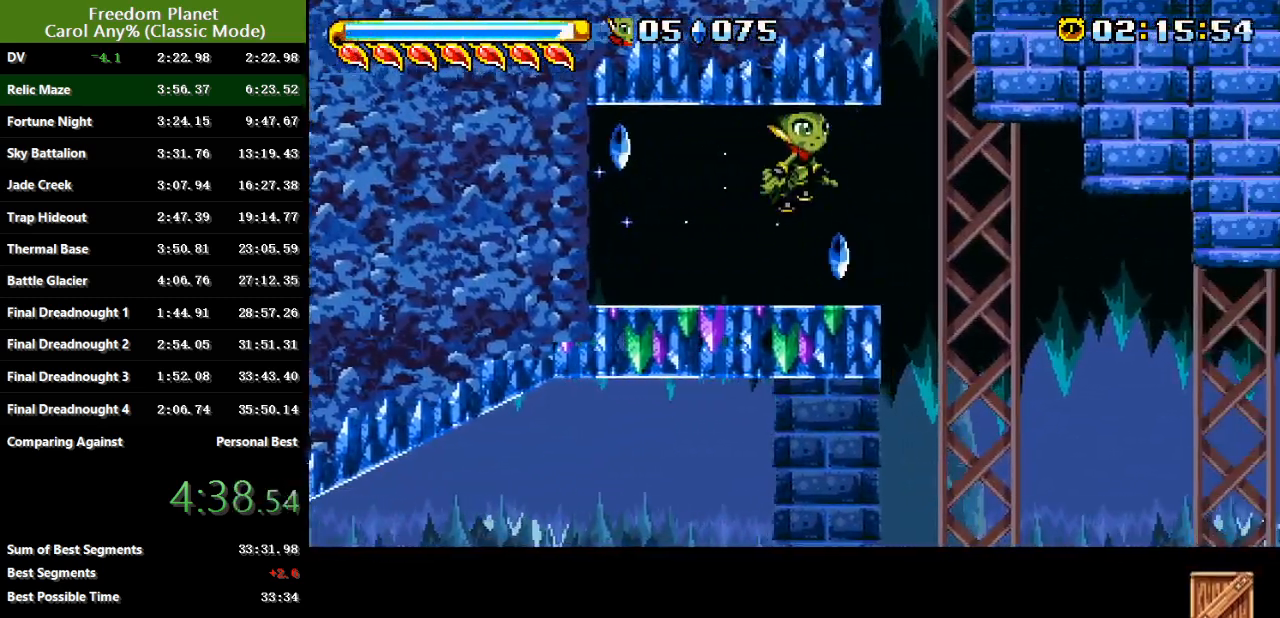
{"keys": ["left"], "events": [[100, "right", "up"], [483, "left", "down"]]}
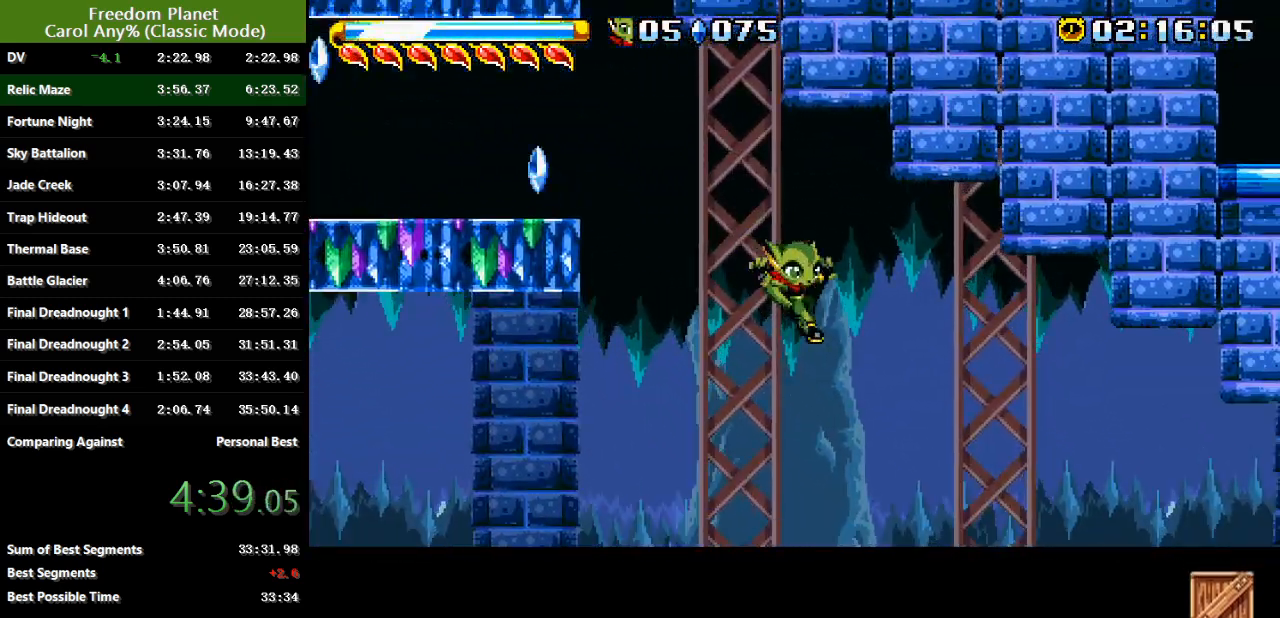
{"keys": [], "events": [[284, "left", "up"]]}
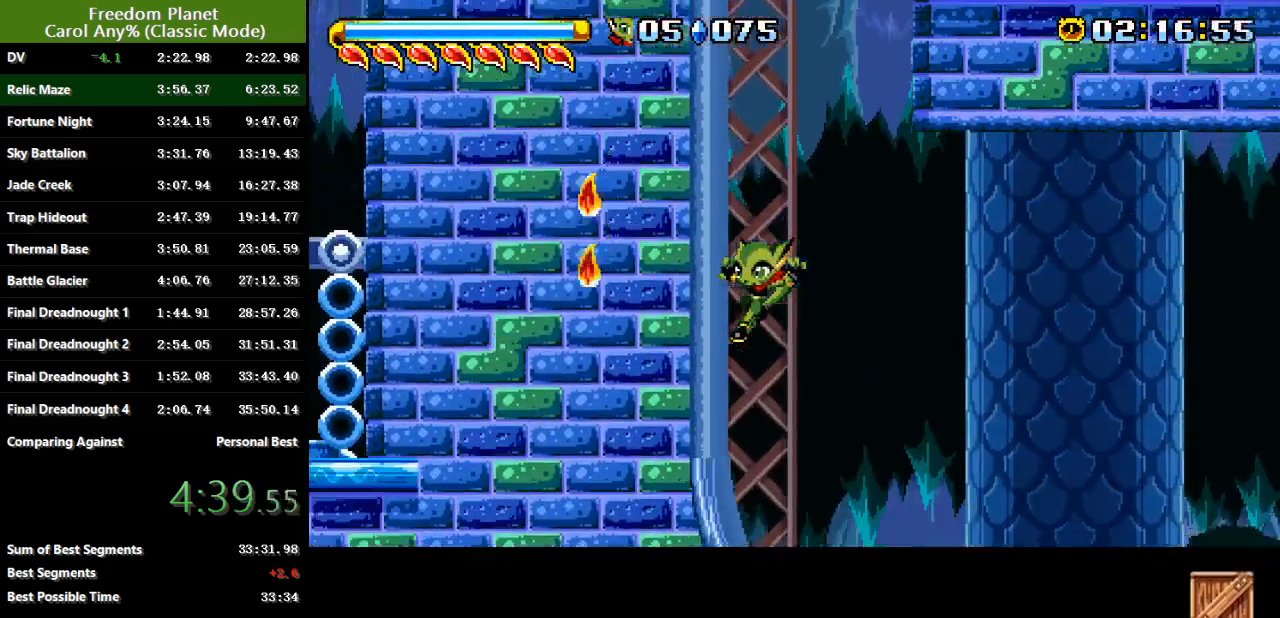
{"keys": ["right"], "events": [[50, "right", "down"], [83, "jump", "down"], [116, "jump", "up"]]}
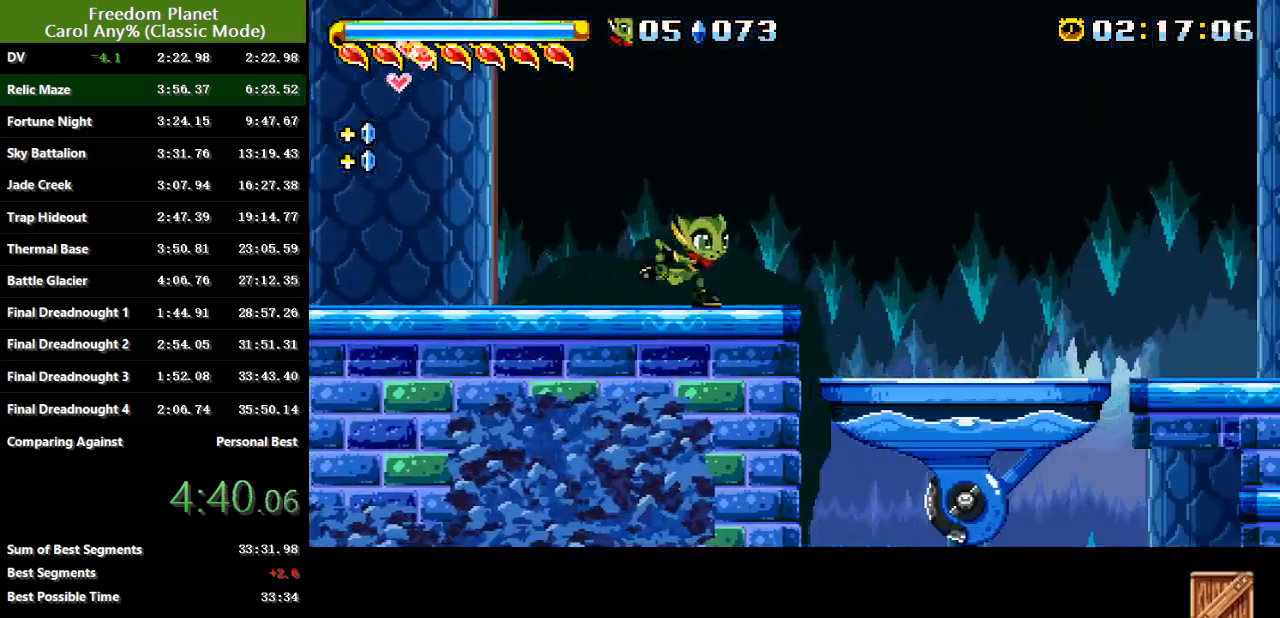
{"keys": ["jump", "right"], "events": [[17, "jump", "down"], [317, "jump", "up"], [484, "jump", "down"]]}
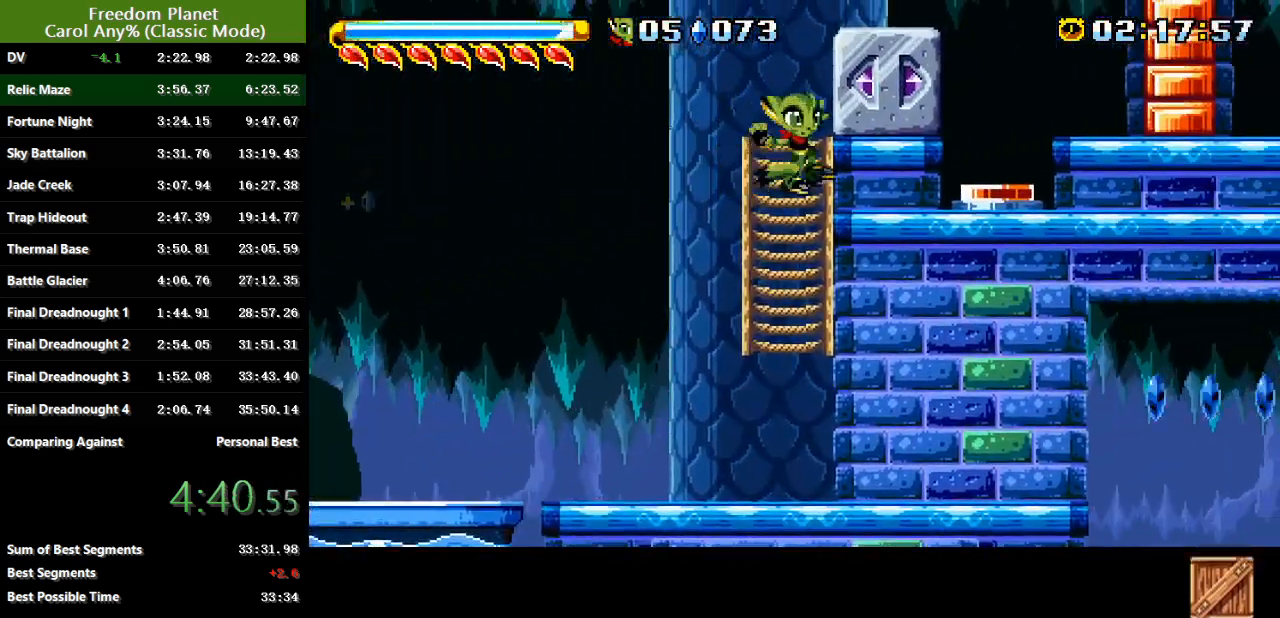
{"keys": ["right"], "events": [[50, "jump", "up"]]}
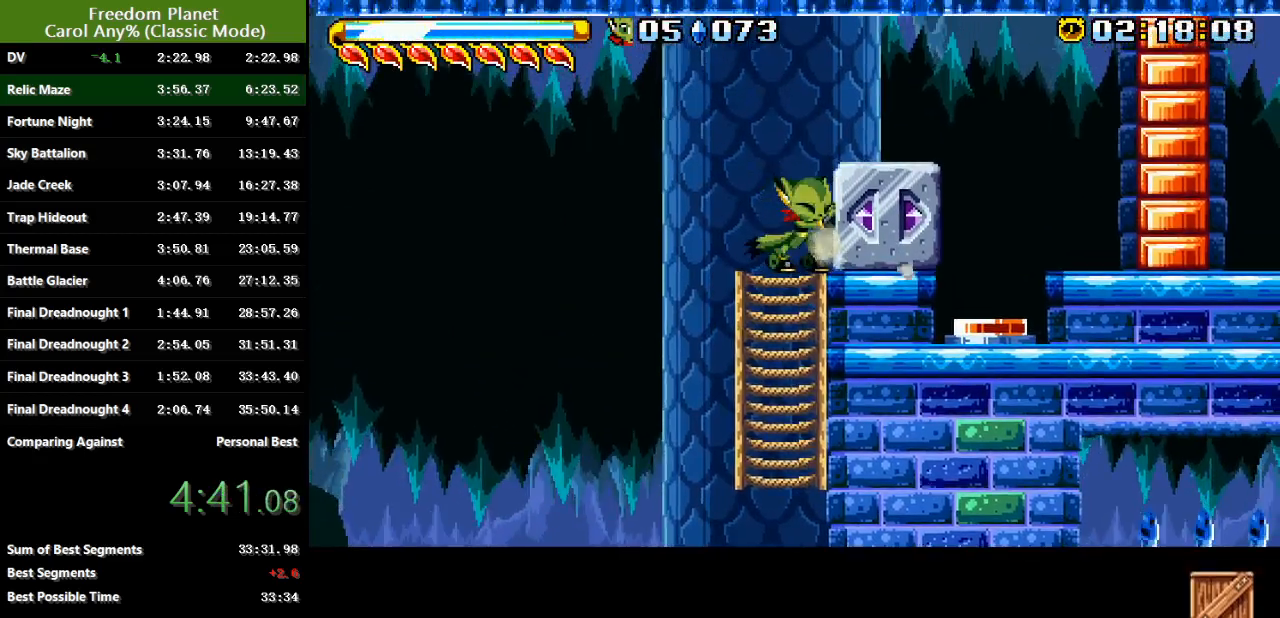
{"keys": ["right"], "events": []}
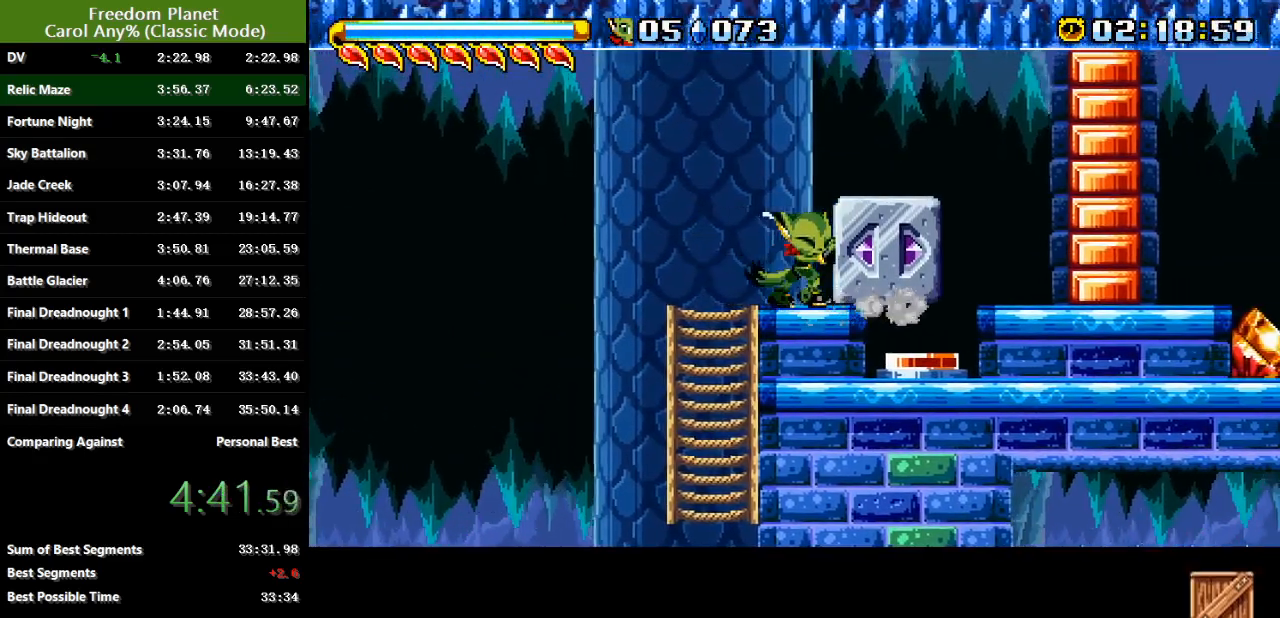
{"keys": ["jump", "right"], "events": [[333, "jump", "down"], [400, "jump", "up"], [467, "jump", "down"]]}
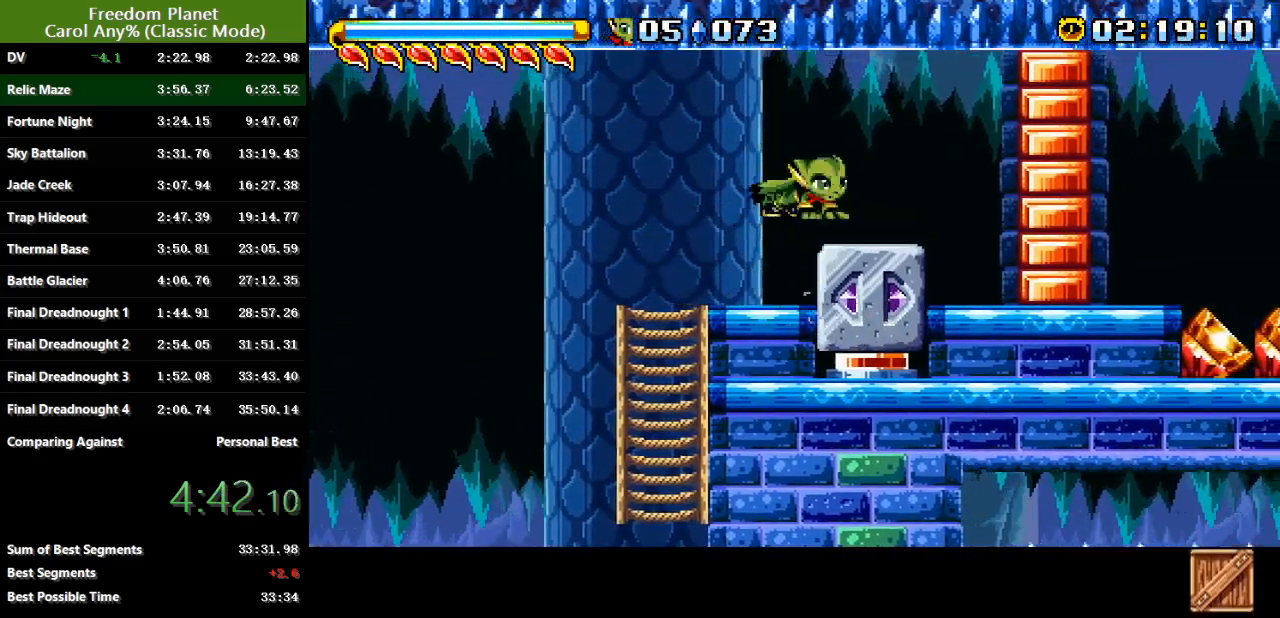
{"keys": ["right"], "events": [[33, "jump", "up"]]}
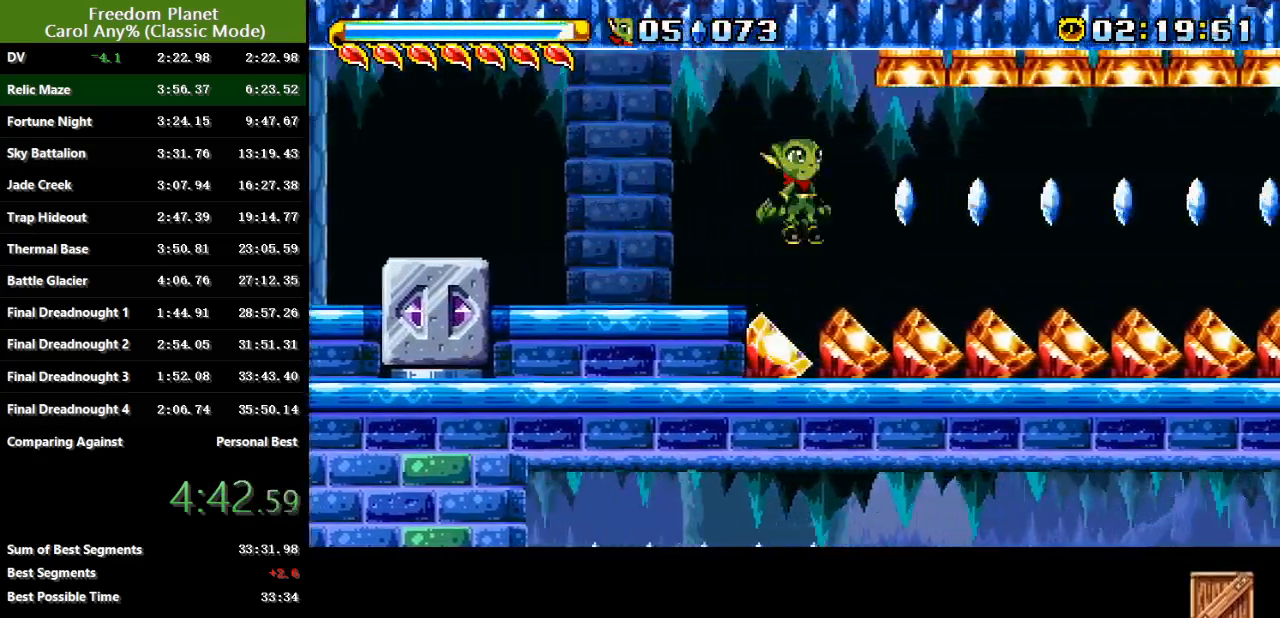
{"keys": ["right"], "events": []}
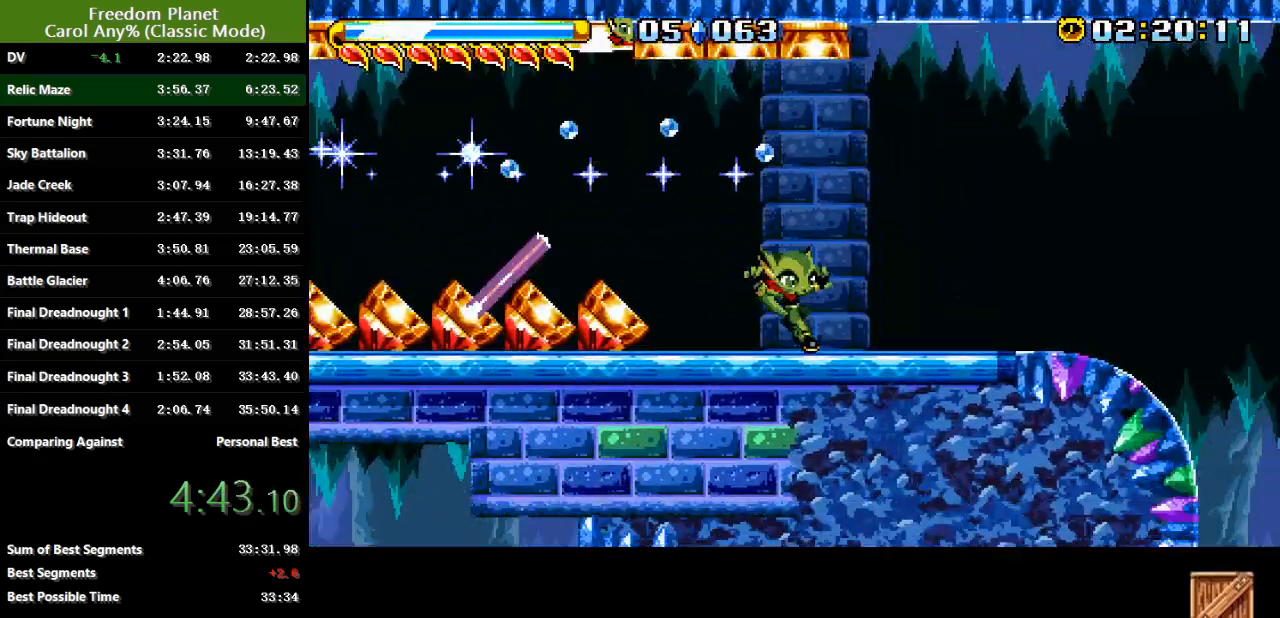
{"keys": ["right"], "events": []}
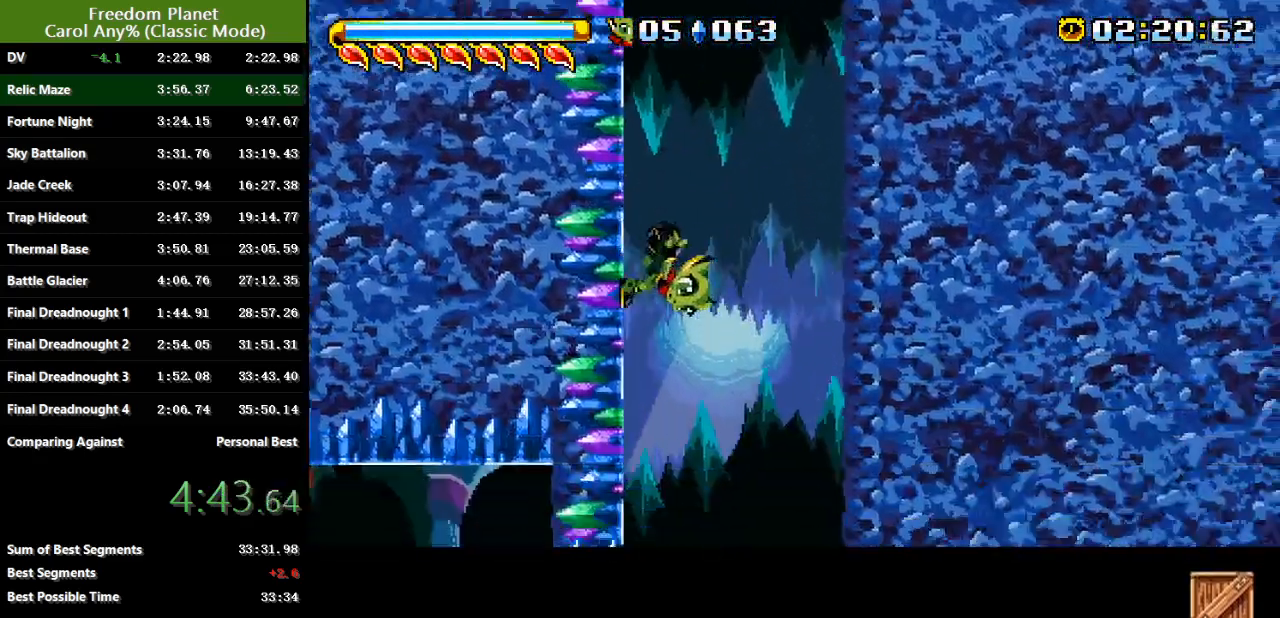
{"keys": ["down", "right"], "events": [[183, "left", "down"], [216, "right", "up"], [283, "down", "down"], [417, "left", "up"], [417, "right", "down"]]}
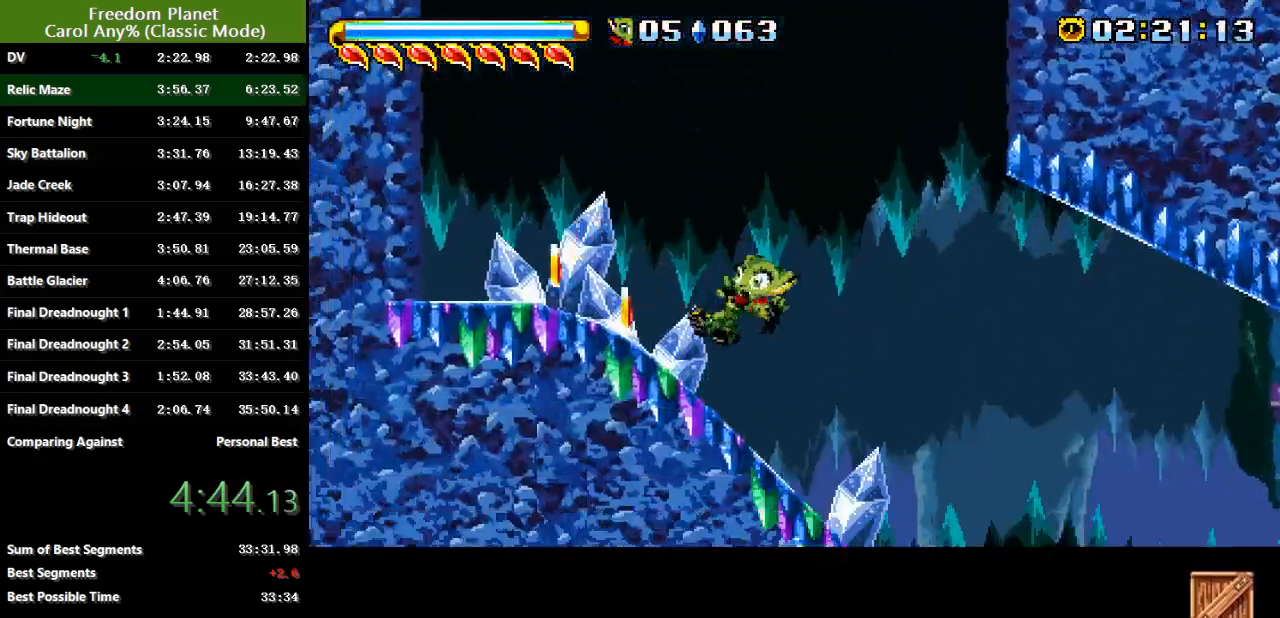
{"keys": ["down", "jump", "right"], "events": [[117, "jump", "down"]]}
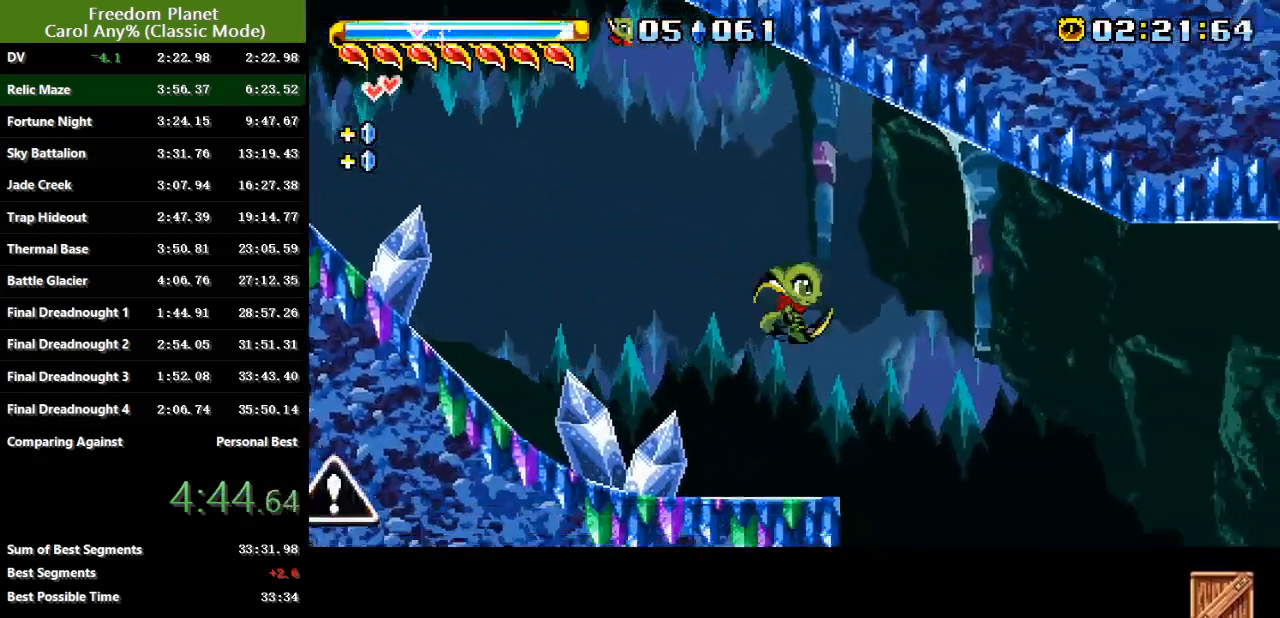
{"keys": ["right"], "events": [[16, "down", "up"], [16, "jump", "up"], [300, "jump", "down"], [400, "jump", "up"]]}
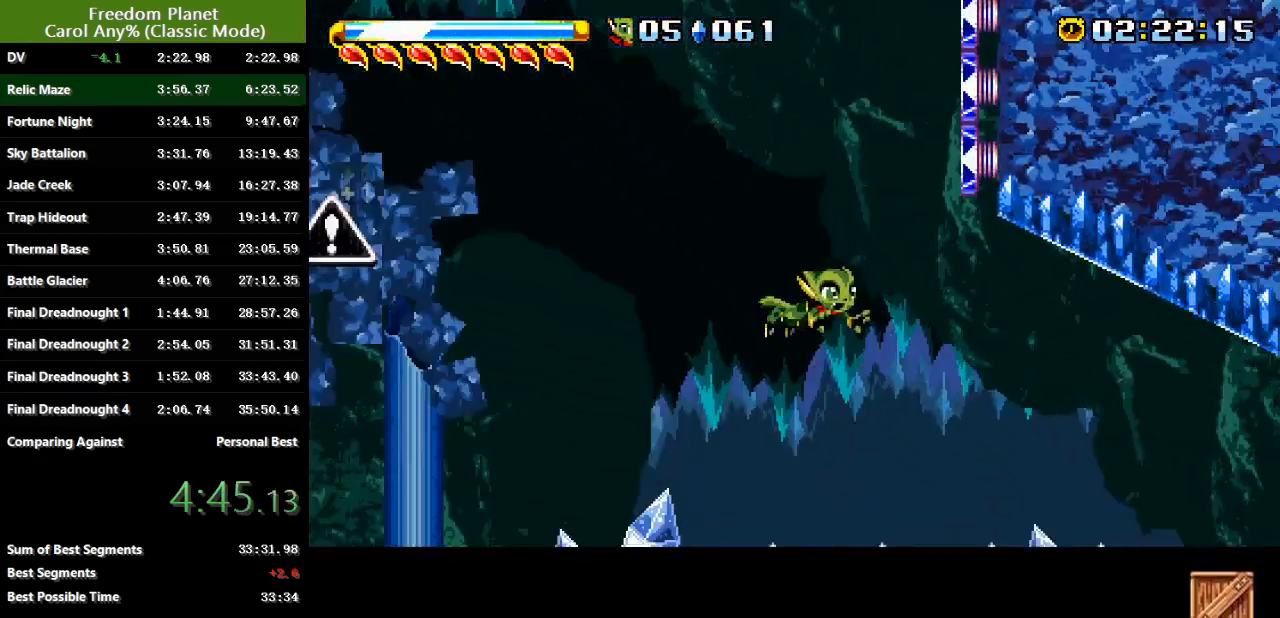
{"keys": ["right"], "events": []}
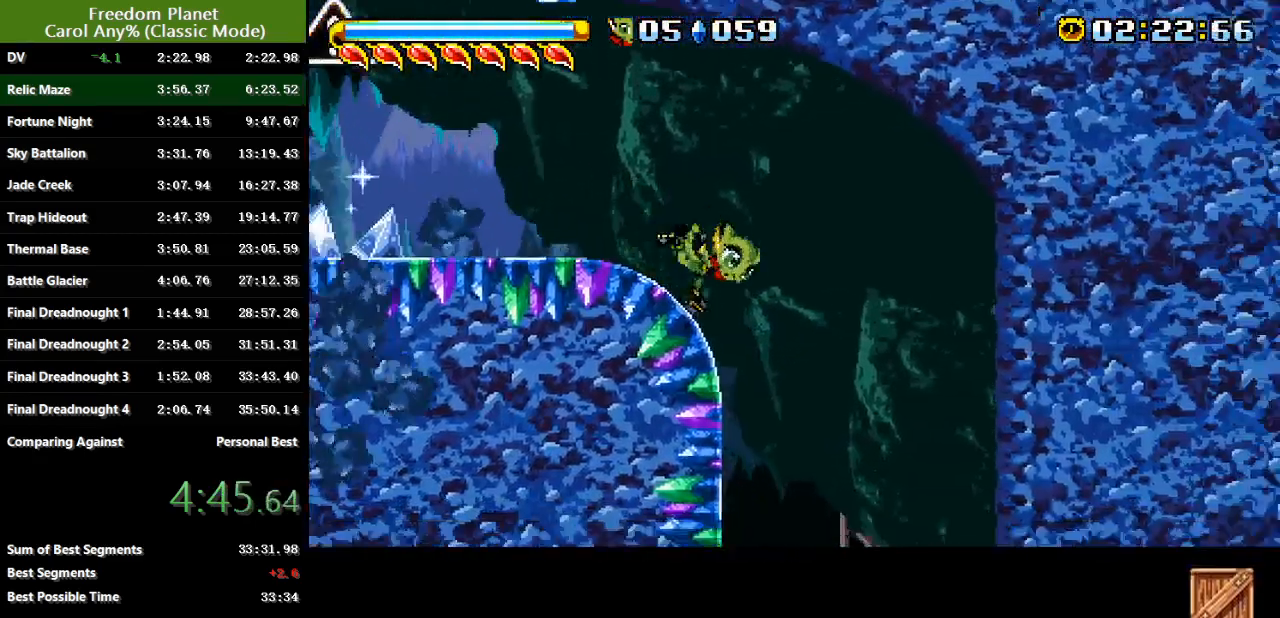
{"keys": ["right"], "events": []}
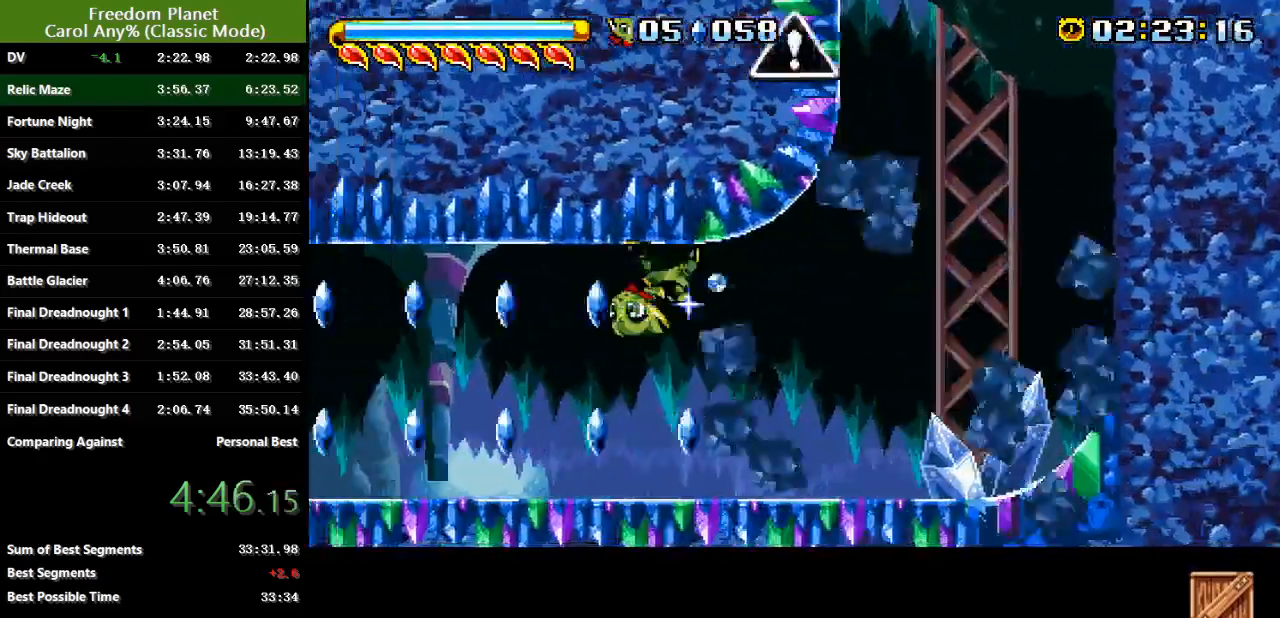
{"keys": ["left"], "events": [[67, "jump", "down"], [100, "left", "down"], [100, "right", "up"], [167, "jump", "up"]]}
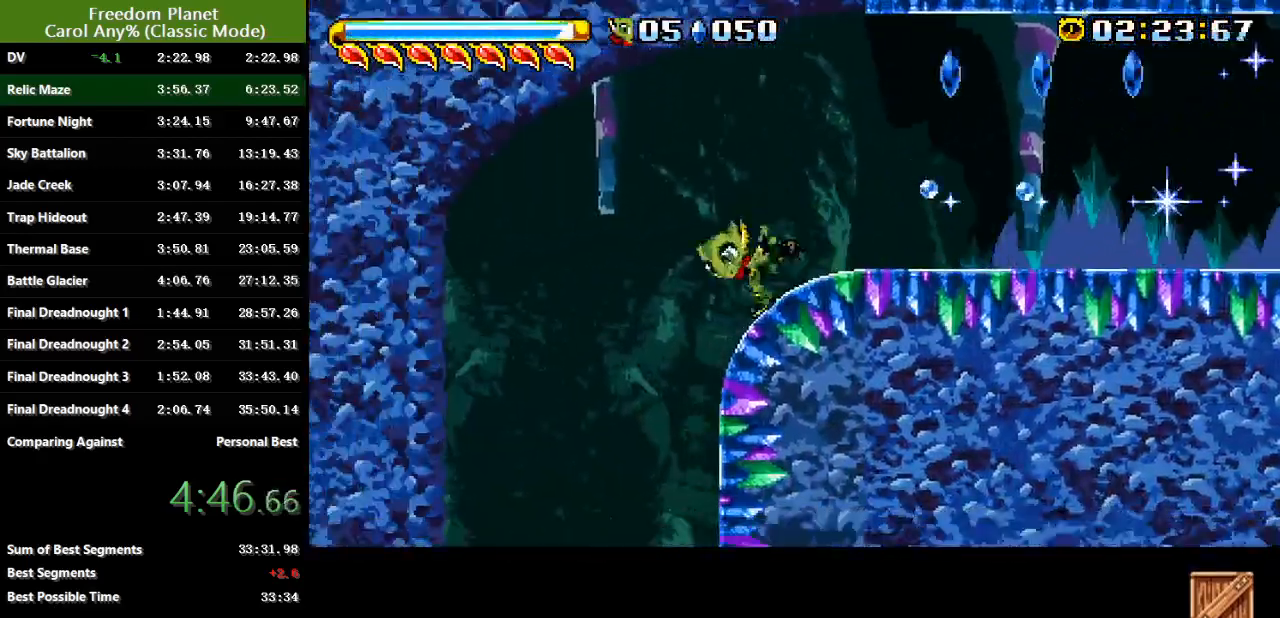
{"keys": ["right"], "events": [[450, "jump", "down"], [483, "left", "up"], [483, "right", "down"], [500, "jump", "up"]]}
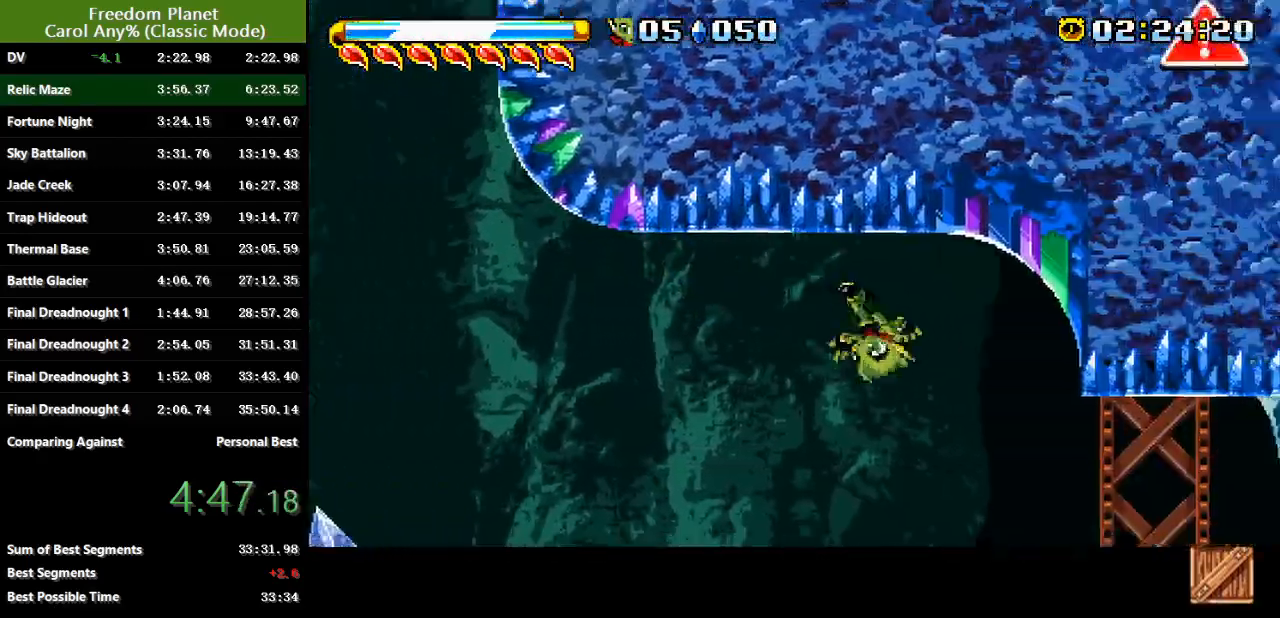
{"keys": ["right"], "events": []}
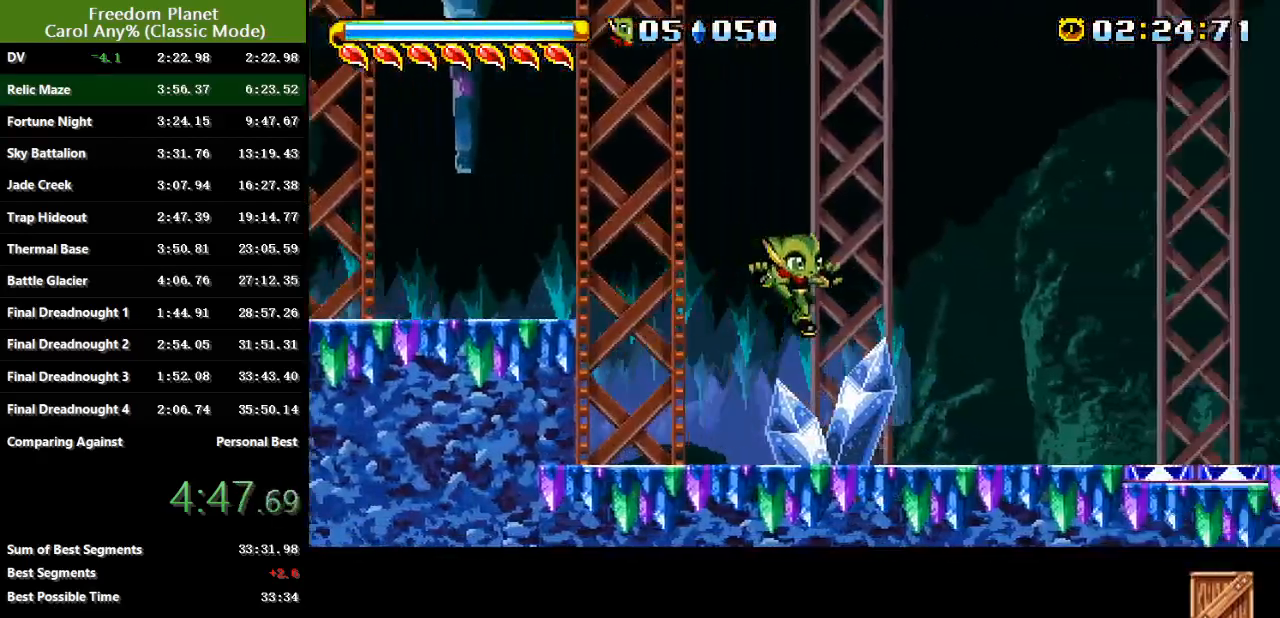
{"keys": ["right"], "events": []}
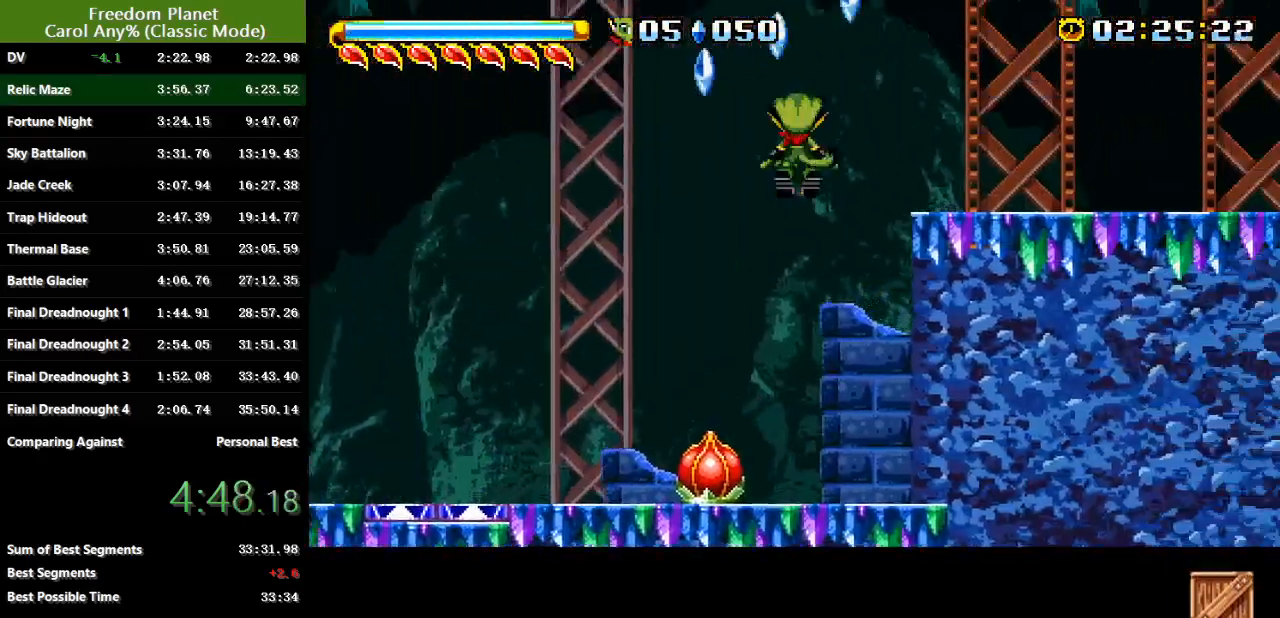
{"keys": ["jump", "right"], "events": [[117, "left", "down"], [150, "right", "up"], [417, "left", "up"], [417, "right", "down"], [501, "jump", "down"]]}
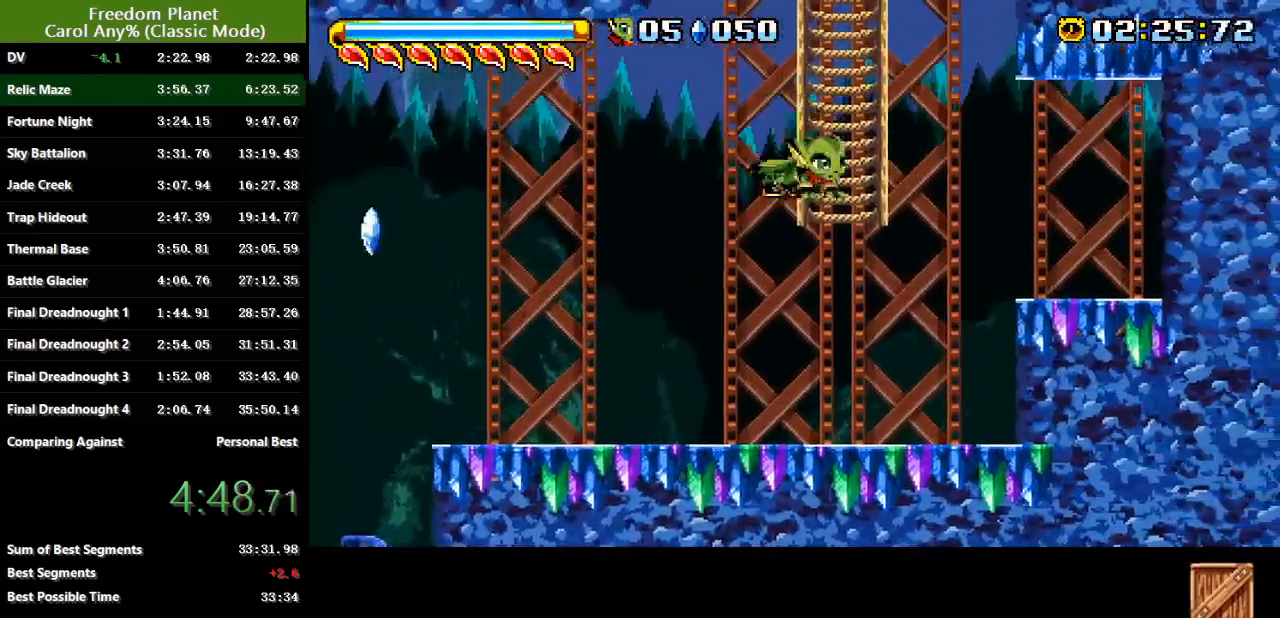
{"keys": ["down", "right"], "events": [[66, "jump", "up"], [233, "down", "down"]]}
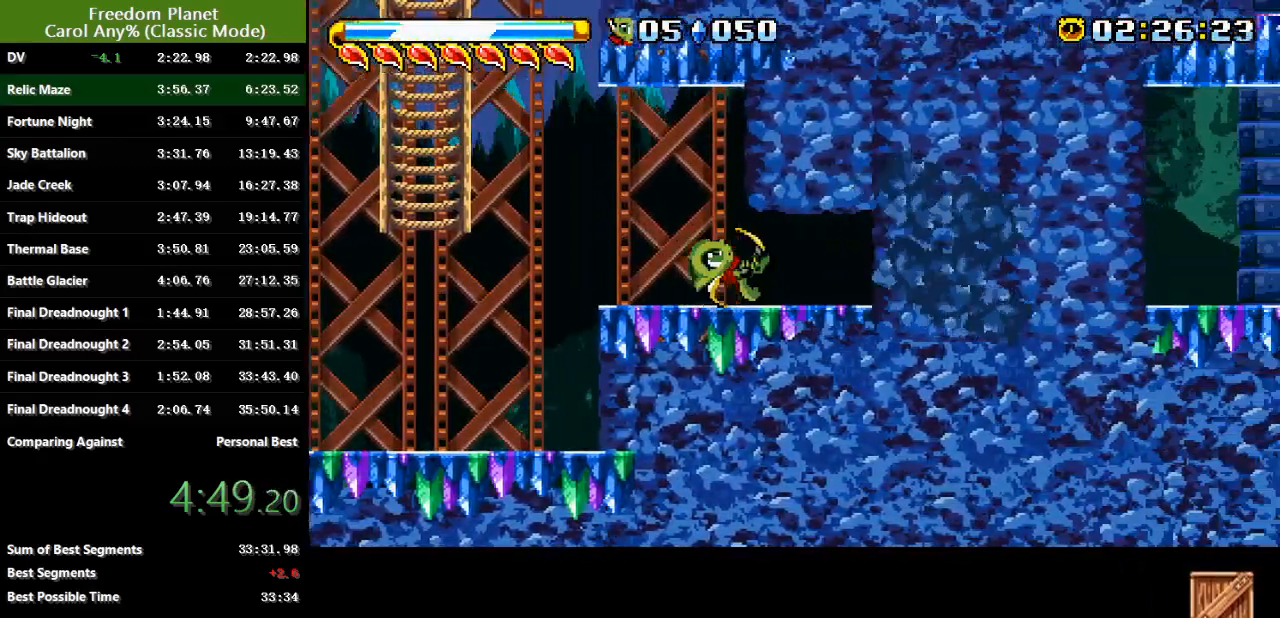
{"keys": ["down", "jump", "right"], "events": [[467, "jump", "down"]]}
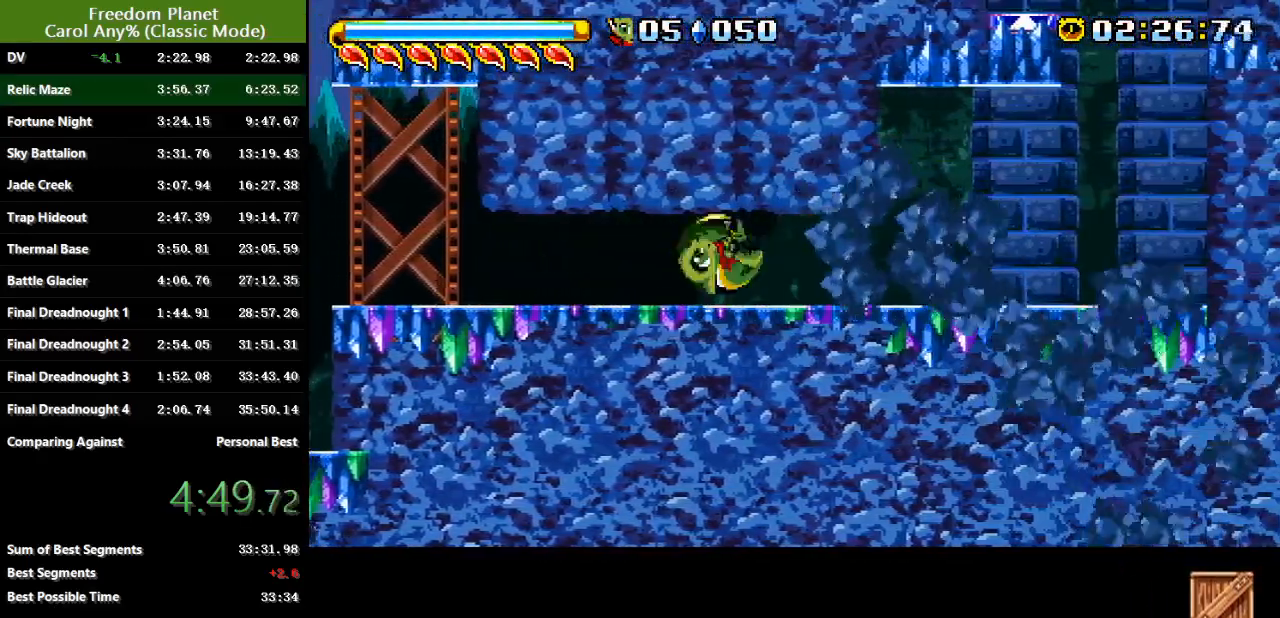
{"keys": ["jump", "right"], "events": [[33, "jump", "up"], [100, "down", "up"], [100, "jump", "down"], [166, "jump", "up"], [433, "jump", "down"]]}
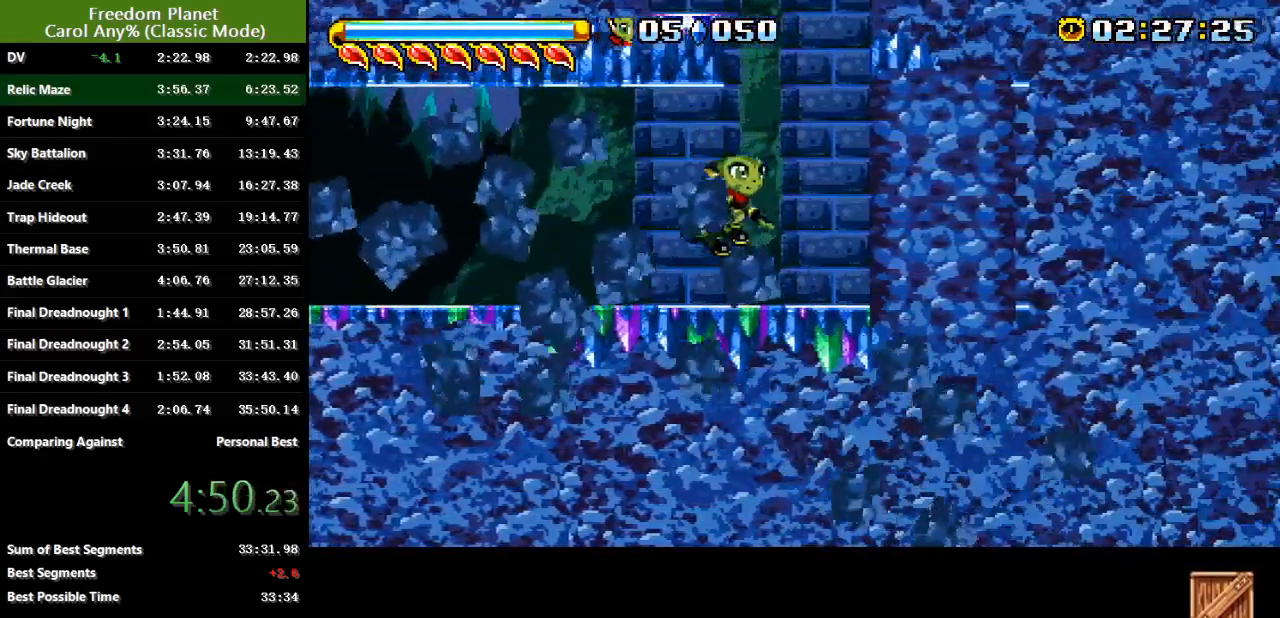
{"keys": ["jump", "right"], "events": [[167, "jump", "up"], [217, "jump", "down"], [450, "jump", "up"], [484, "jump", "down"]]}
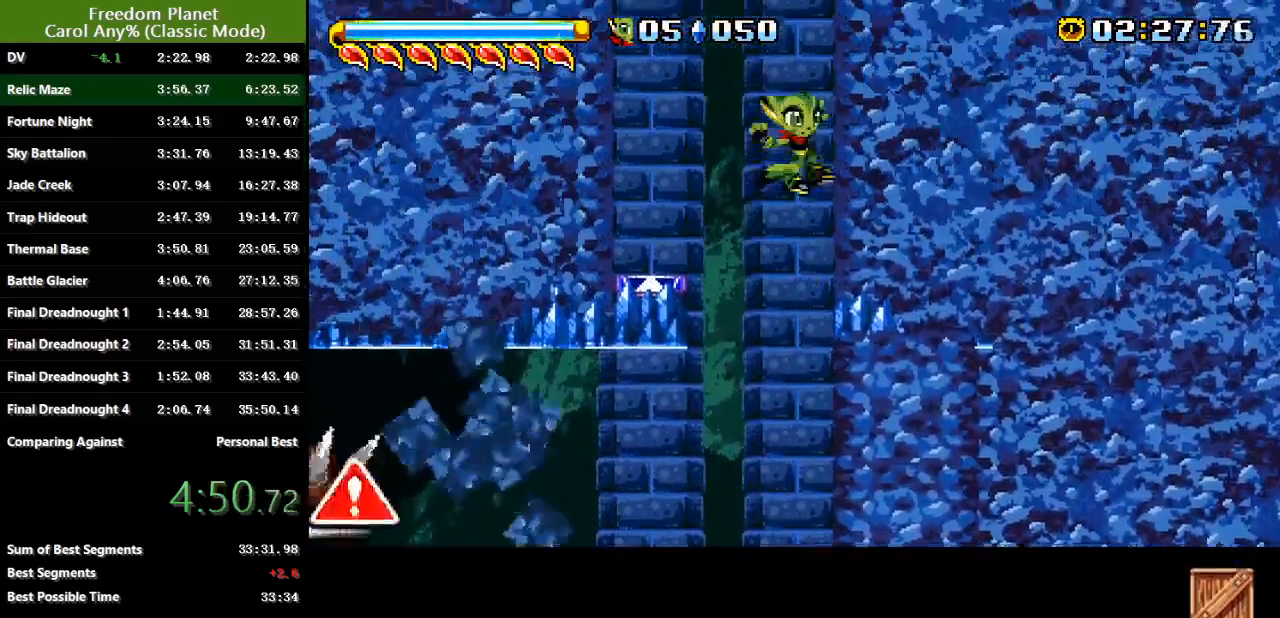
{"keys": ["right"], "events": [[183, "jump", "up"], [250, "jump", "down"], [417, "jump", "up"]]}
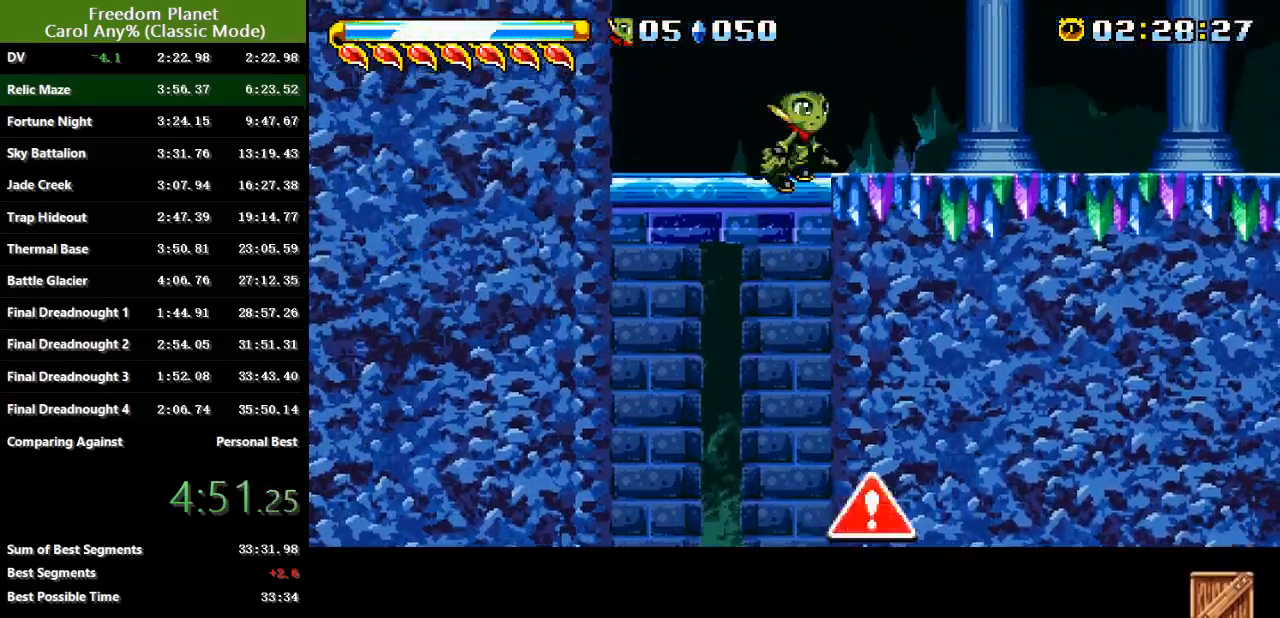
{"keys": ["right"], "events": [[17, "jump", "down"], [83, "jump", "up"]]}
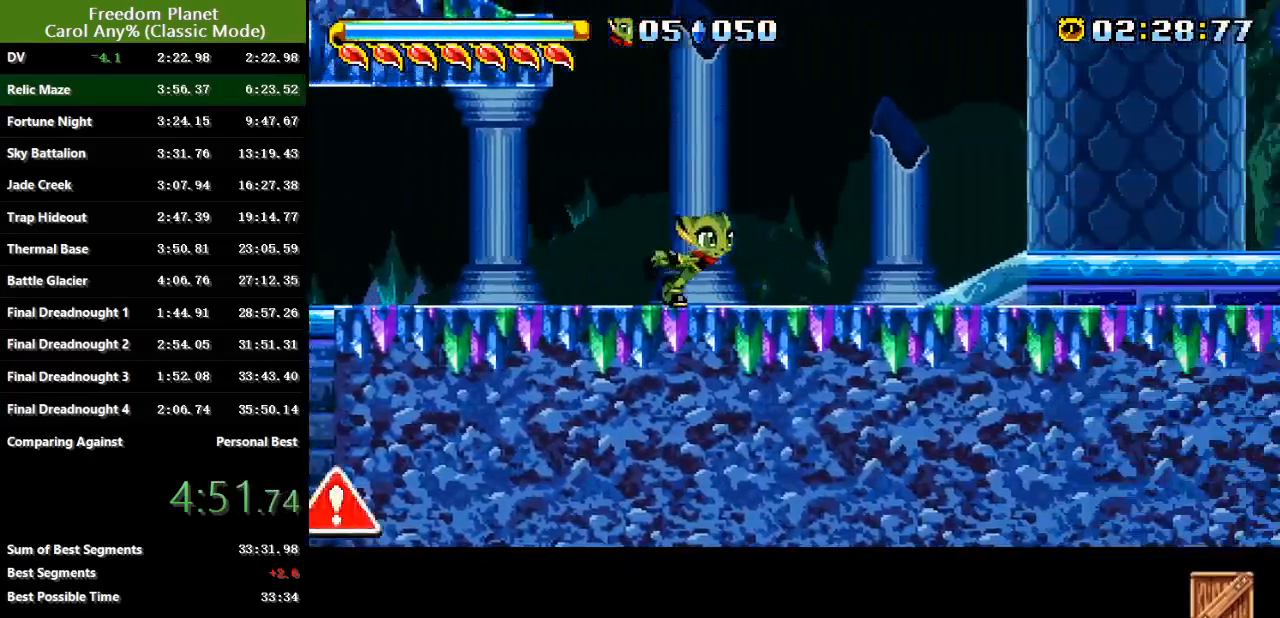
{"keys": ["right"], "events": [[150, "jump", "down"], [233, "jump", "up"], [300, "jump", "down"], [367, "jump", "up"]]}